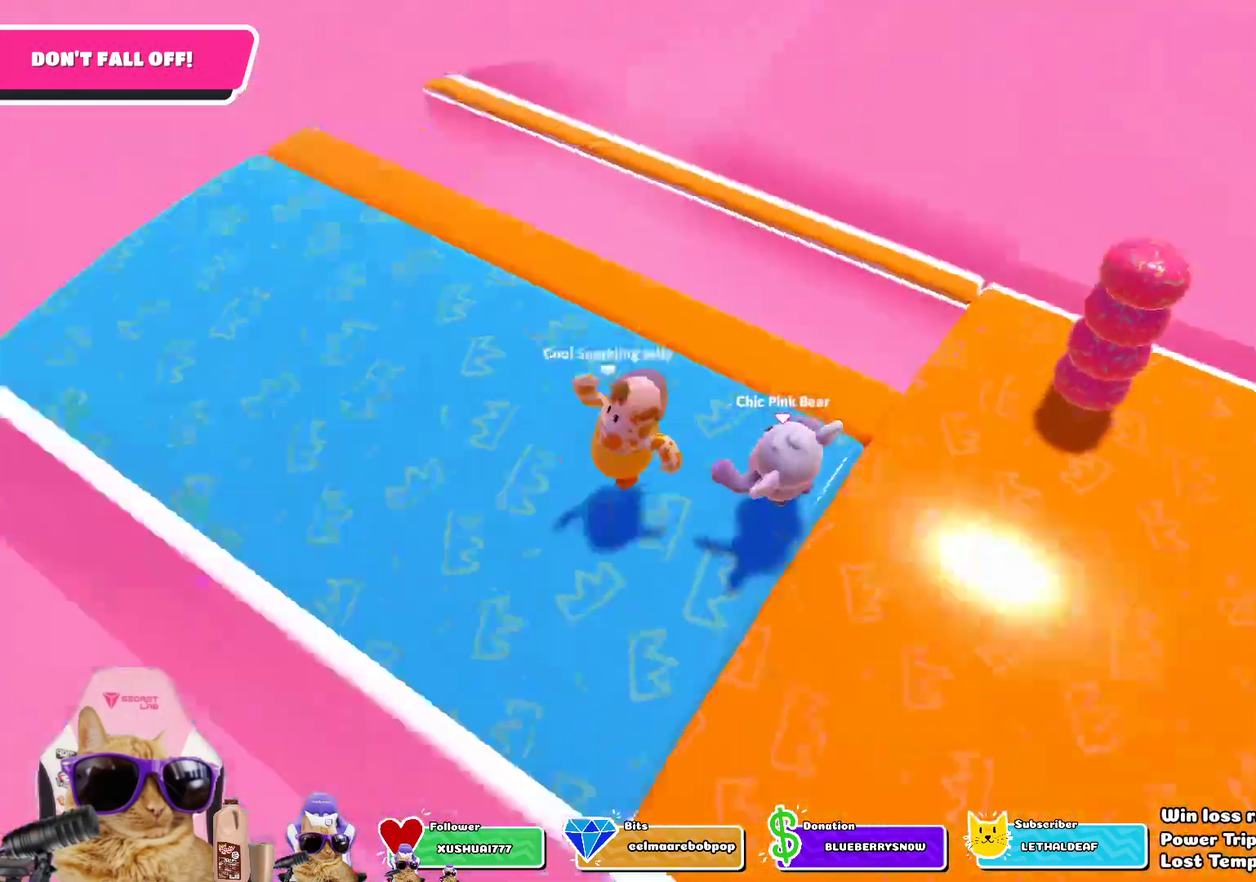
Gameplay with a controller (PlayStation layout); each line is a JSON object with the inputs held at the frame after it (dt_ms = milliseconds from this image to that frame). "events" lists button and stick changes between this image and that frame as [ms after this image, input, new state], when the widget could be followed in between.
{"dt_ms": 301, "buttons": [], "left_stick": "down", "right_stick": "center", "events": [[34, "right_stick", "center"], [50, "left_stick", "down"], [184, "left_stick", "center"], [251, "left_stick", "down"]]}
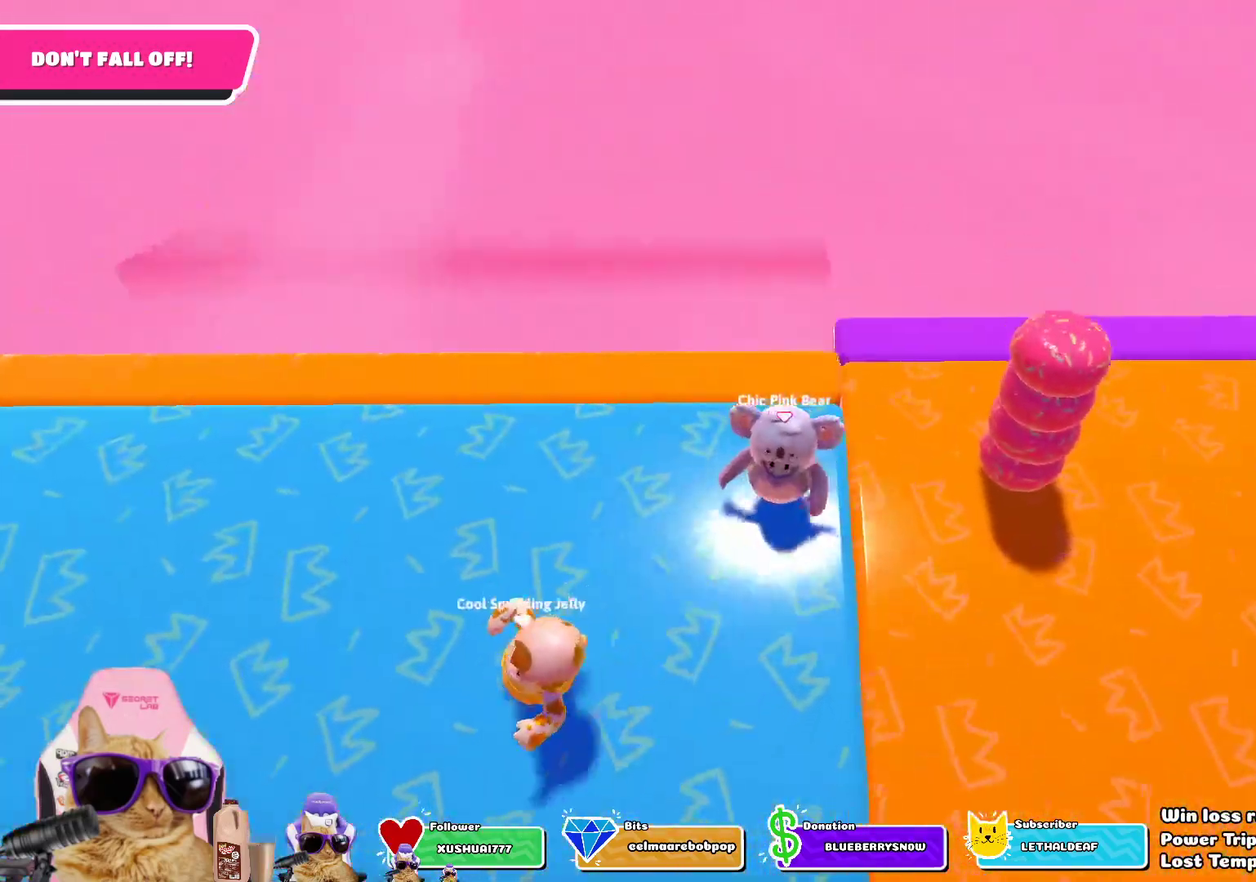
{"dt_ms": 802, "buttons": ["CROSS"], "left_stick": "down-right", "right_stick": "center", "events": [[201, "right_stick", "right"], [318, "left_stick", "center"], [368, "right_stick", "center"], [401, "left_stick", "down"], [518, "left_stick", "right"], [735, "CROSS", "down"], [769, "left_stick", "down-right"]]}
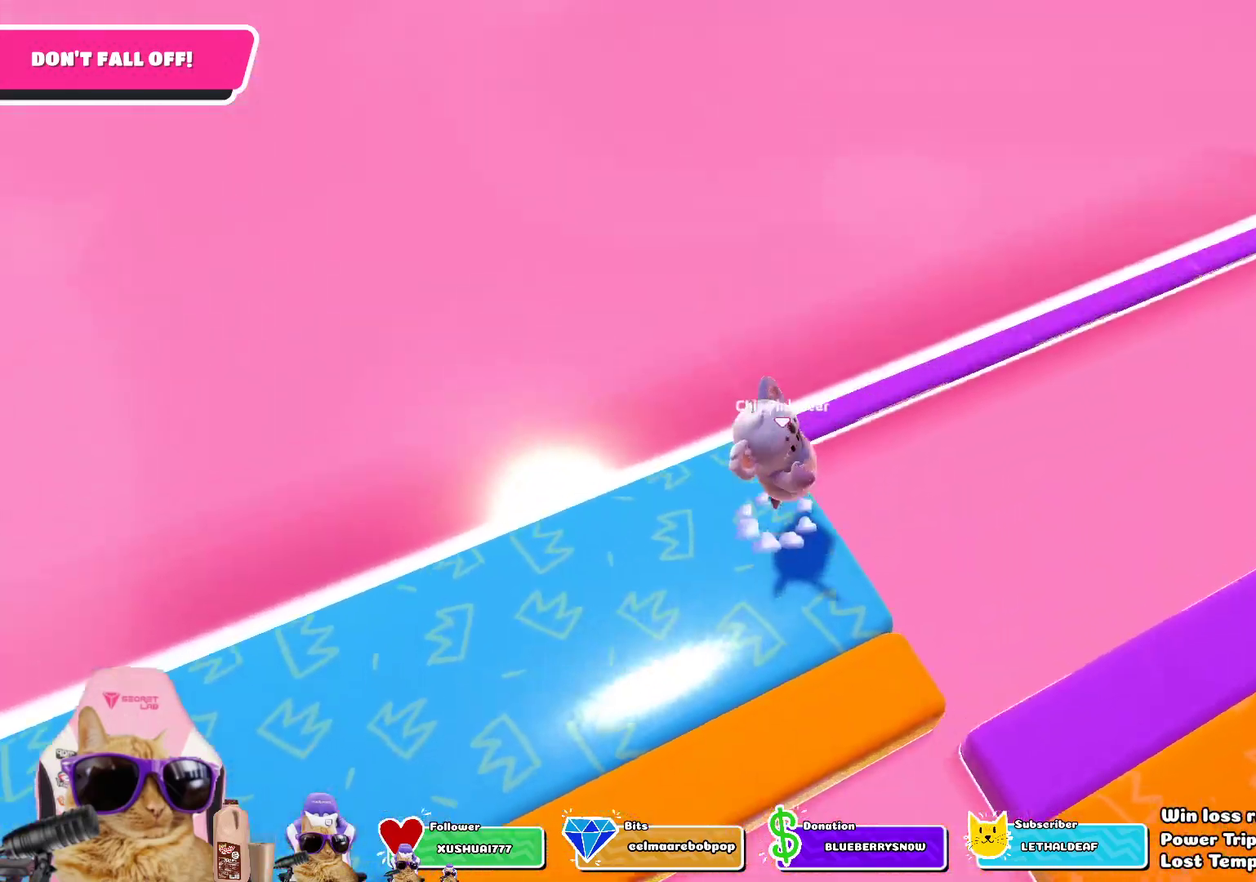
{"dt_ms": 401, "buttons": [], "left_stick": "center", "right_stick": "right", "events": [[17, "CROSS", "up"], [184, "right_stick", "down-right"], [201, "left_stick", "right"], [351, "left_stick", "center"], [385, "right_stick", "right"]]}
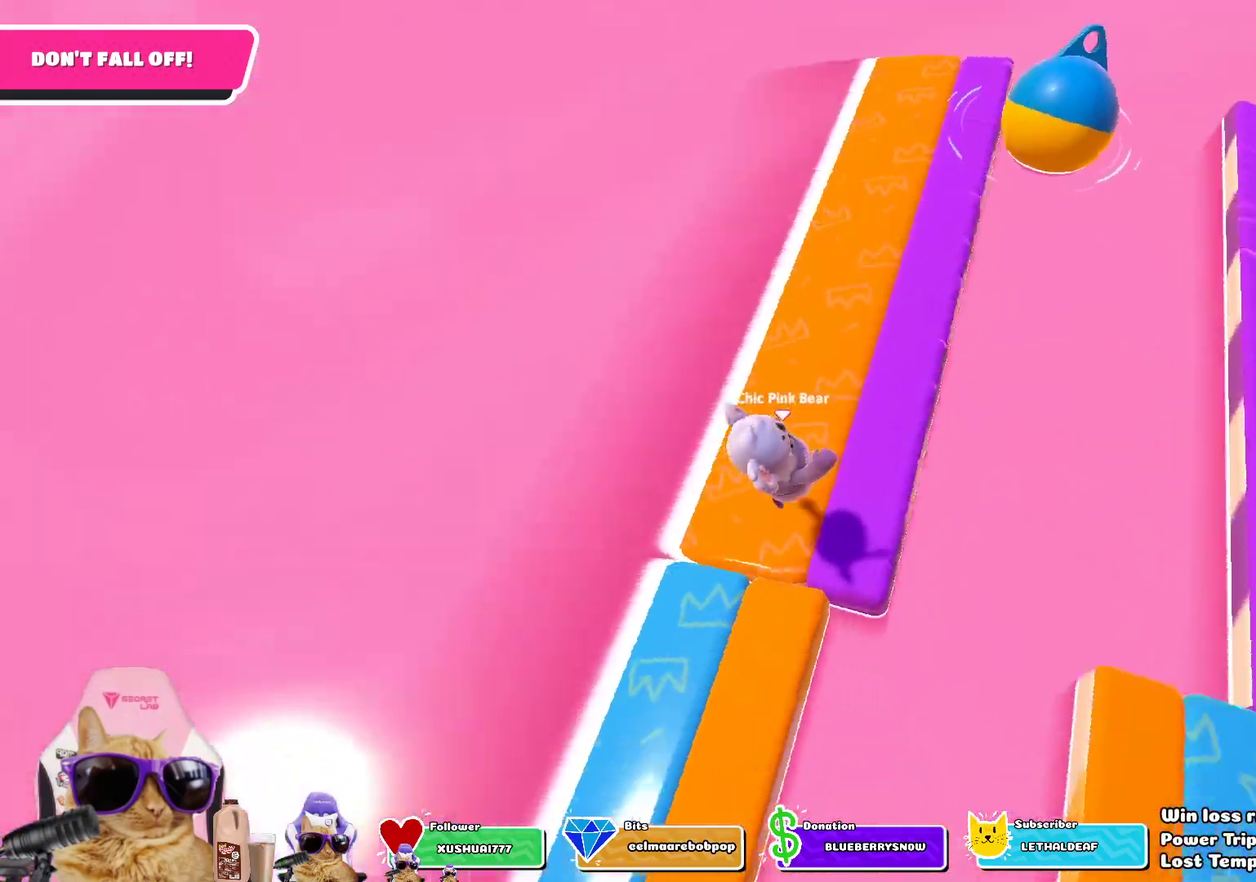
{"dt_ms": 402, "buttons": [], "left_stick": "down", "right_stick": "center", "events": [[51, "left_stick", "down"], [134, "left_stick", "center"], [184, "right_stick", "up-right"], [251, "right_stick", "center"], [351, "left_stick", "down"]]}
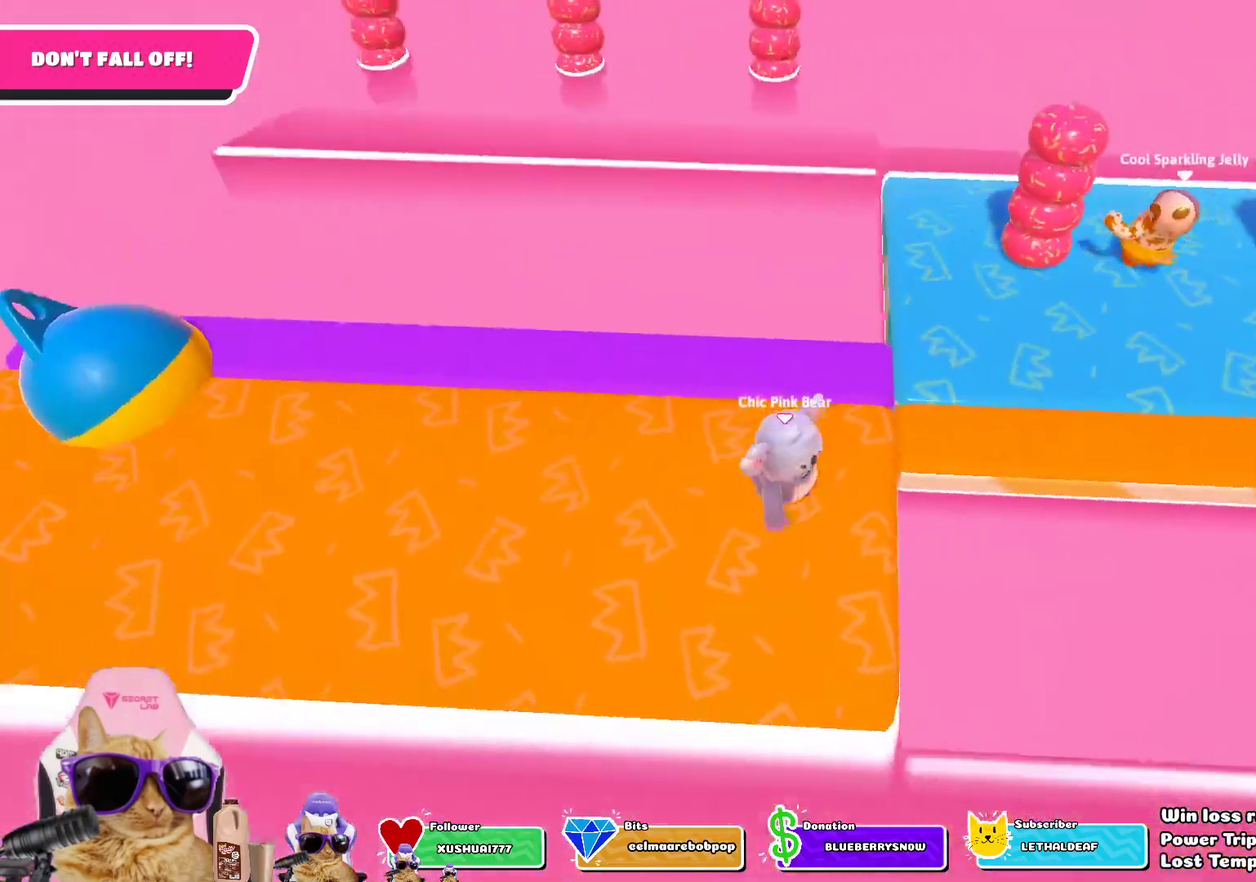
{"dt_ms": 785, "buttons": [], "left_stick": "center", "right_stick": "center", "events": [[33, "left_stick", "center"], [167, "left_stick", "down-right"], [334, "left_stick", "center"], [384, "left_stick", "down"], [534, "left_stick", "center"], [635, "left_stick", "down"], [735, "left_stick", "center"]]}
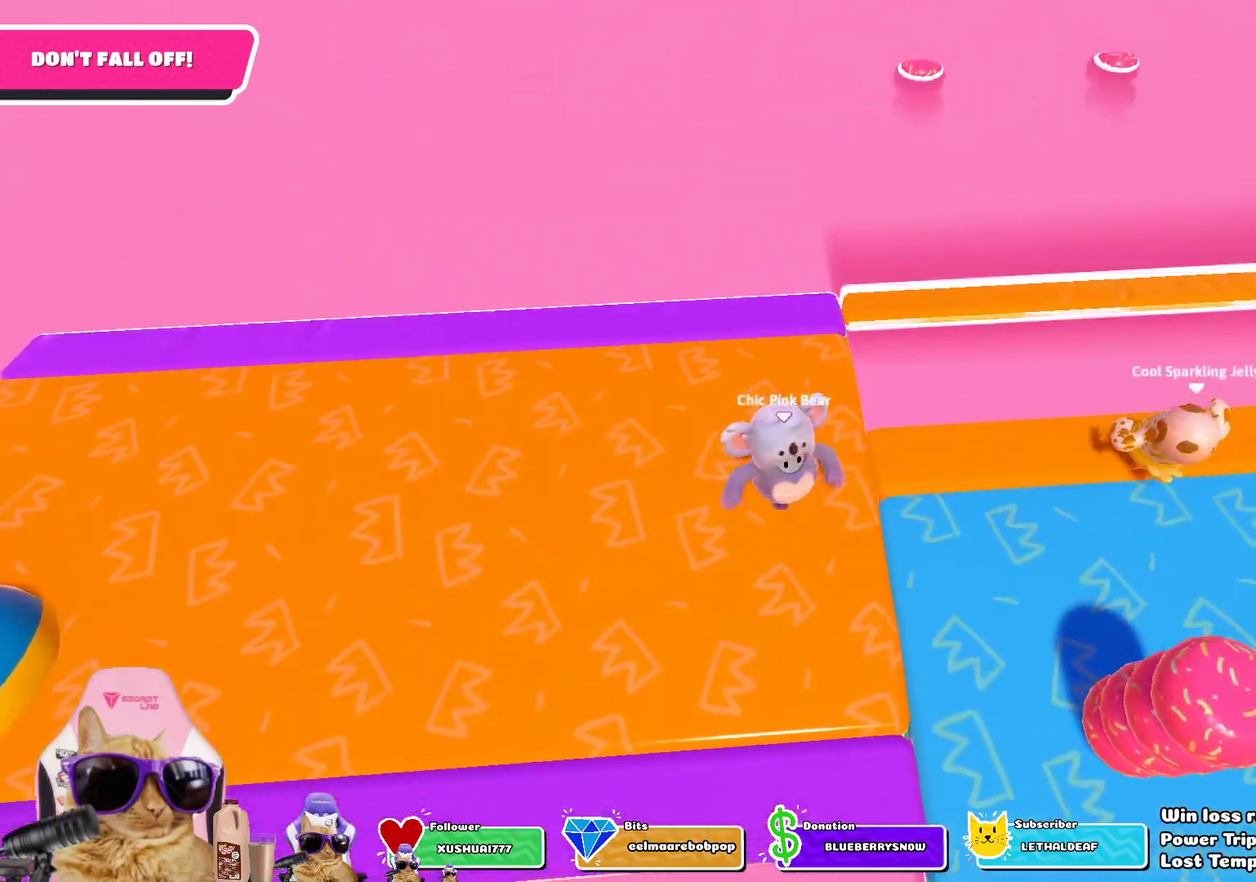
{"dt_ms": 301, "buttons": [], "left_stick": "right", "right_stick": "right", "events": [[117, "left_stick", "down-right"], [267, "right_stick", "right"], [301, "left_stick", "right"]]}
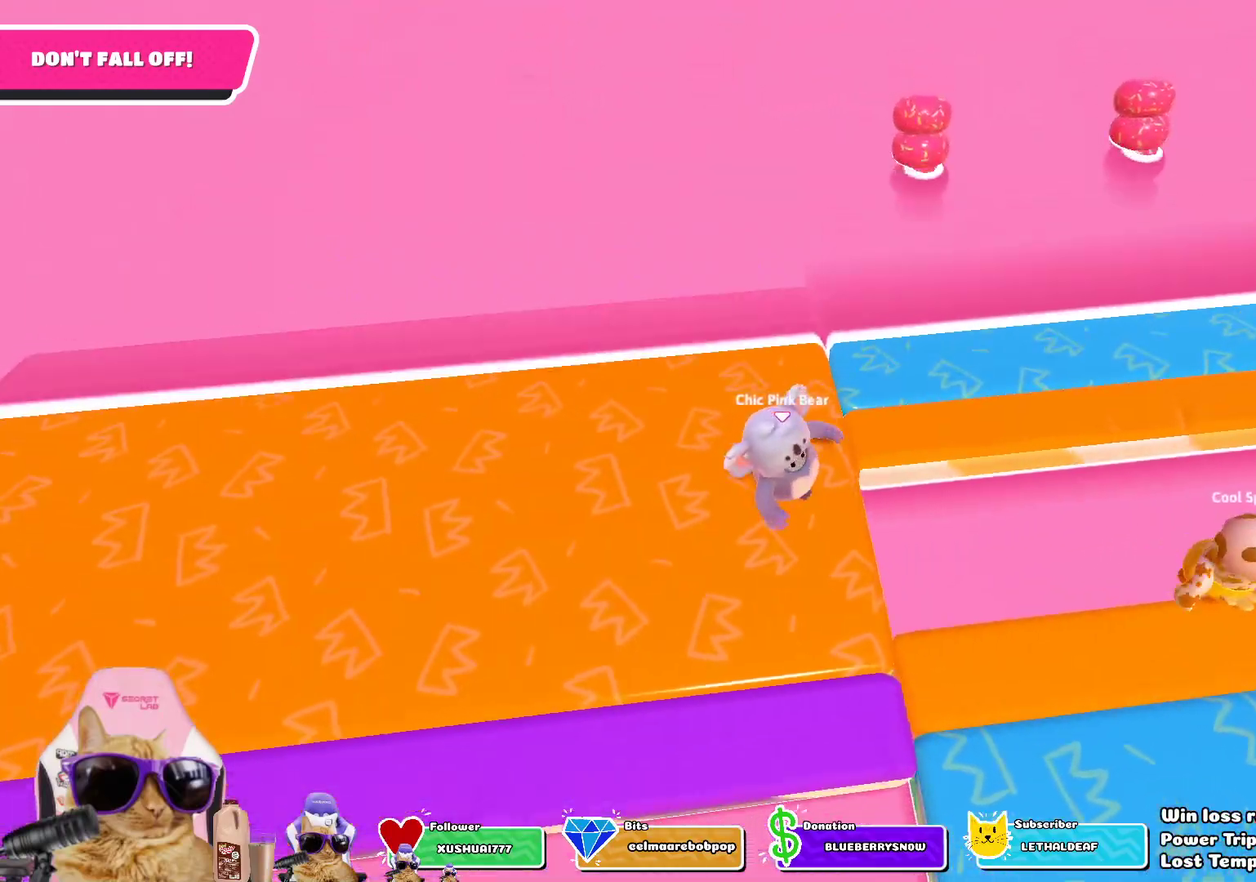
{"dt_ms": 501, "buttons": [], "left_stick": "down", "right_stick": "center", "events": [[83, "left_stick", "up-right"], [317, "left_stick", "center"], [418, "left_stick", "down"], [485, "right_stick", "center"]]}
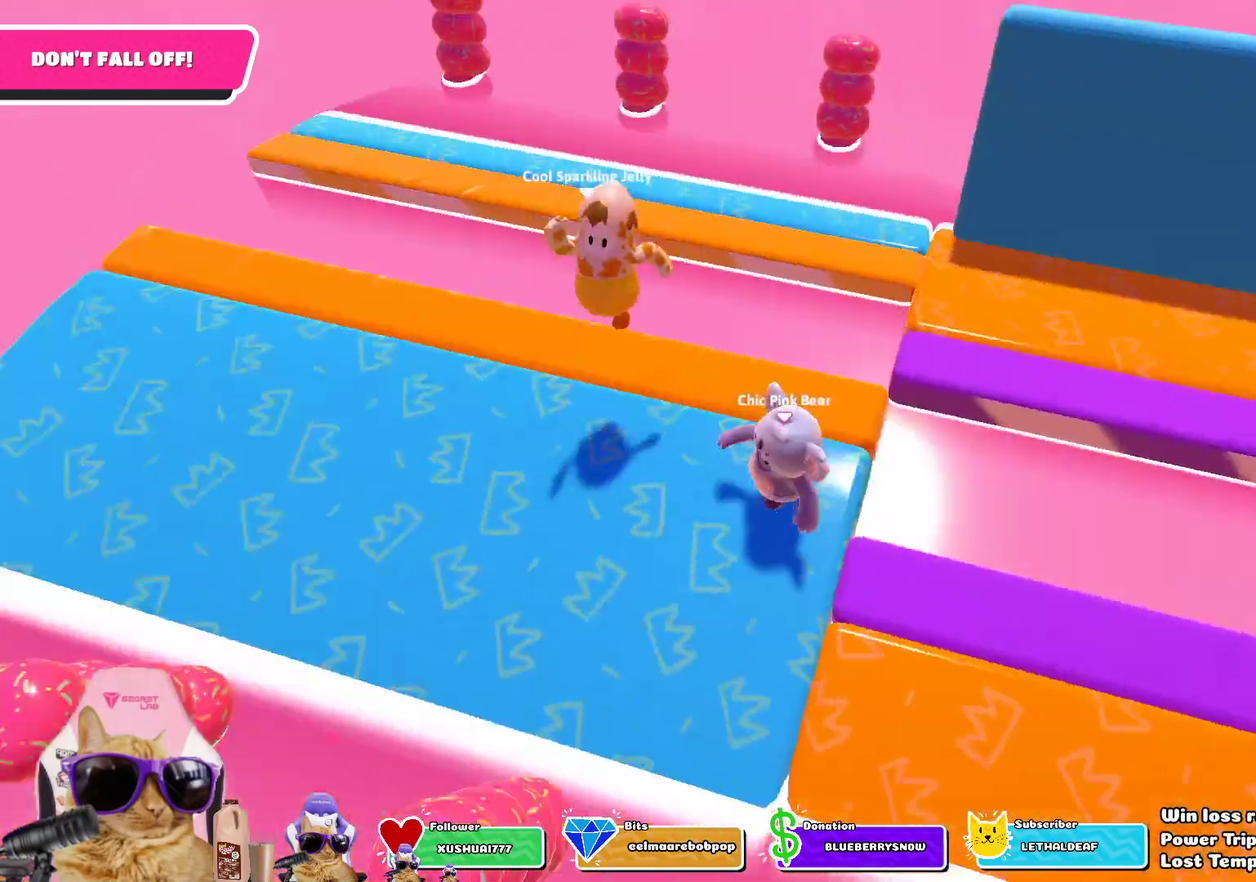
{"dt_ms": 502, "buttons": [], "left_stick": "down-right", "right_stick": "center", "events": [[50, "left_stick", "center"], [151, "left_stick", "down"], [284, "left_stick", "center"], [368, "left_stick", "down"], [435, "left_stick", "down-right"]]}
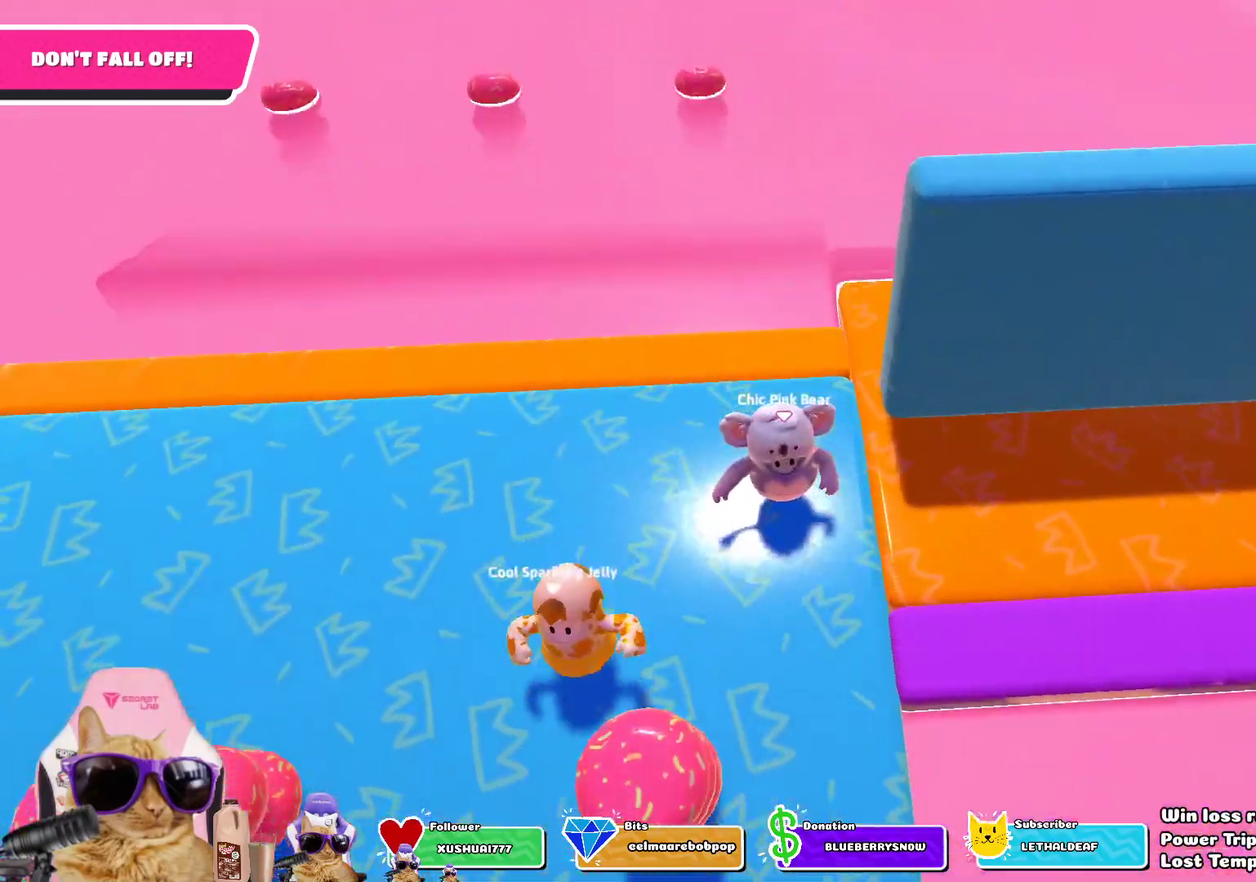
{"dt_ms": 301, "buttons": [], "left_stick": "up-right", "right_stick": "right", "events": [[100, "left_stick", "right"], [117, "right_stick", "right"], [217, "left_stick", "up-right"]]}
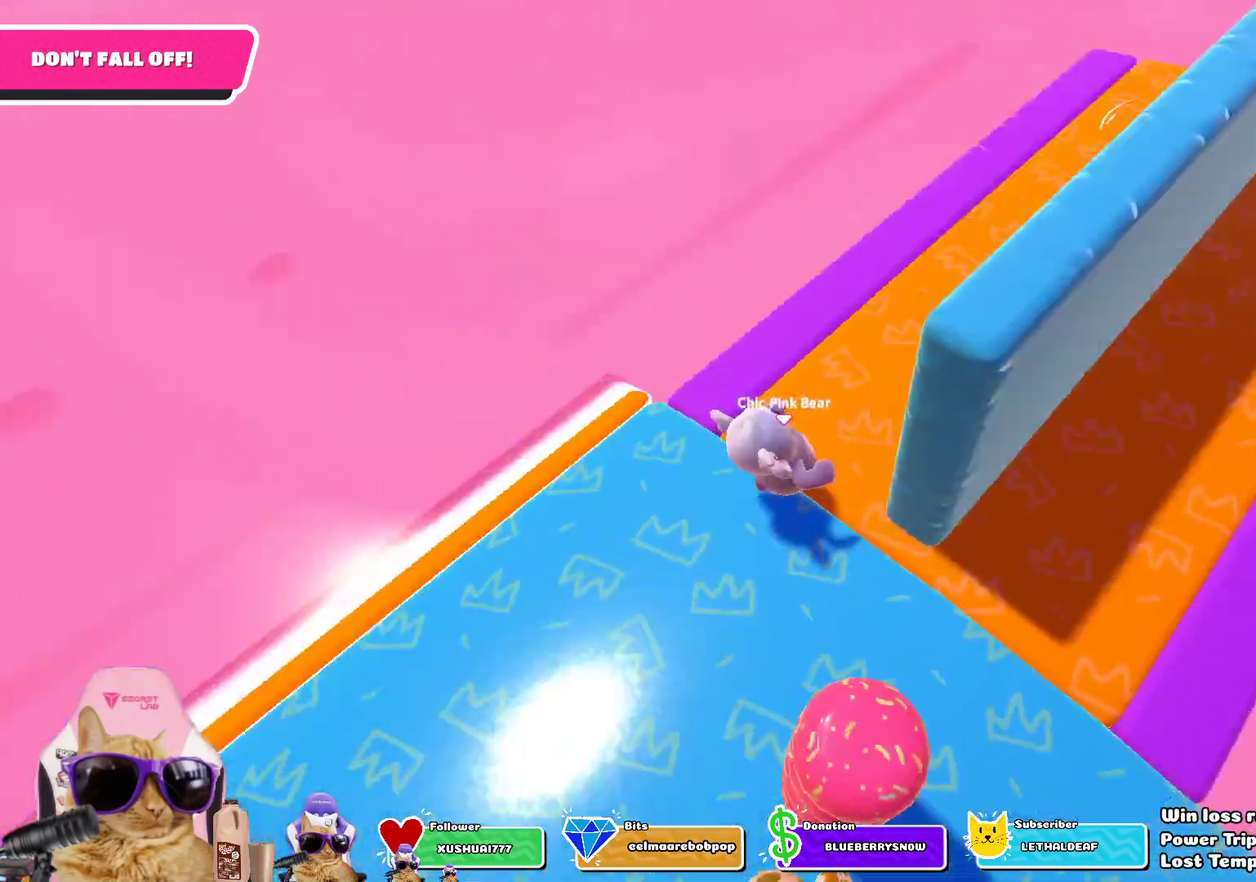
{"dt_ms": 802, "buttons": [], "left_stick": "right", "right_stick": "center", "events": [[150, "left_stick", "center"], [267, "right_stick", "center"], [367, "left_stick", "down"], [501, "left_stick", "center"], [534, "right_stick", "up-right"], [618, "left_stick", "down-right"], [702, "right_stick", "center"], [768, "left_stick", "right"]]}
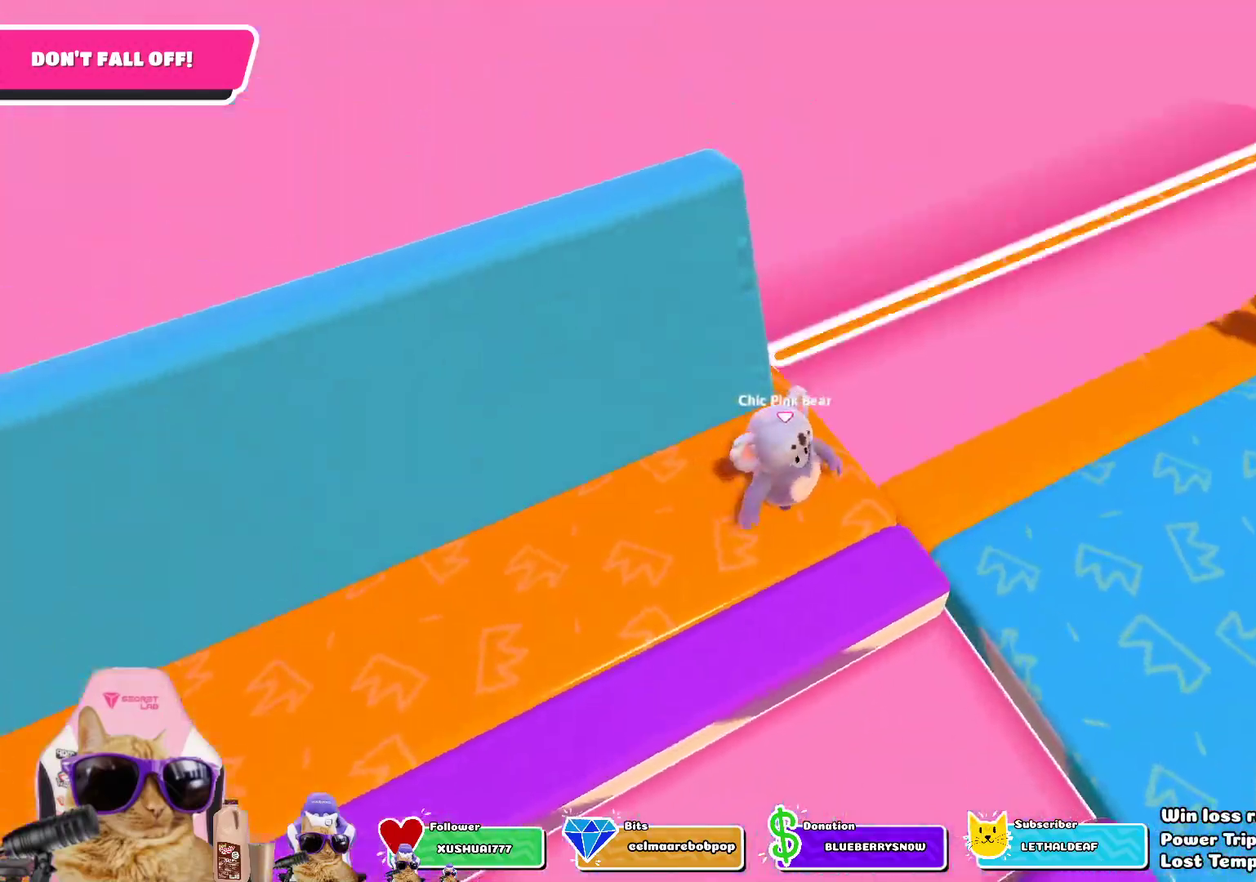
{"dt_ms": 401, "buttons": [], "left_stick": "down-right", "right_stick": "down-right", "events": [[16, "CROSS", "down"], [133, "CROSS", "up"], [267, "left_stick", "down-right"], [301, "right_stick", "down-right"]]}
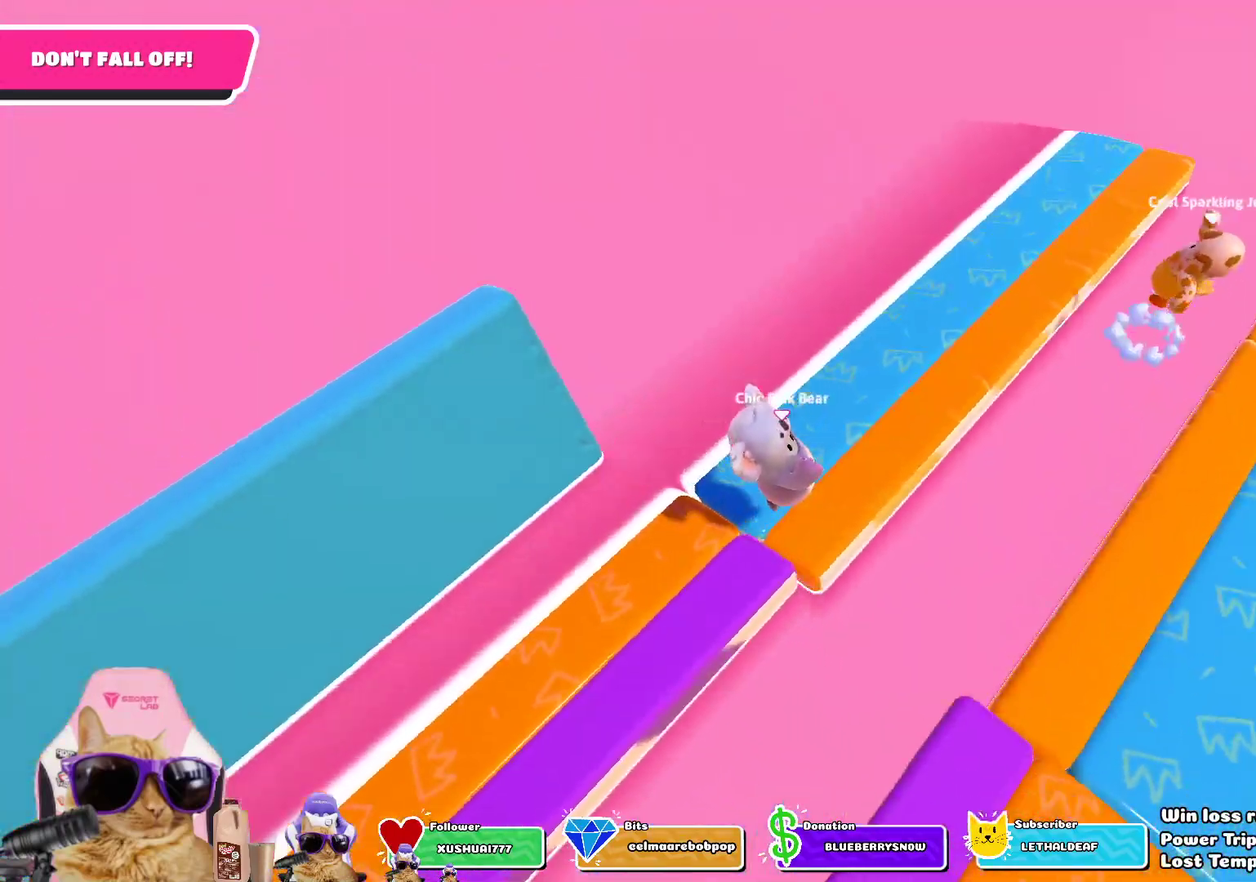
{"dt_ms": 401, "buttons": [], "left_stick": "down-left", "right_stick": "center", "events": [[67, "left_stick", "center"], [167, "right_stick", "right"], [317, "left_stick", "down-left"], [334, "right_stick", "center"]]}
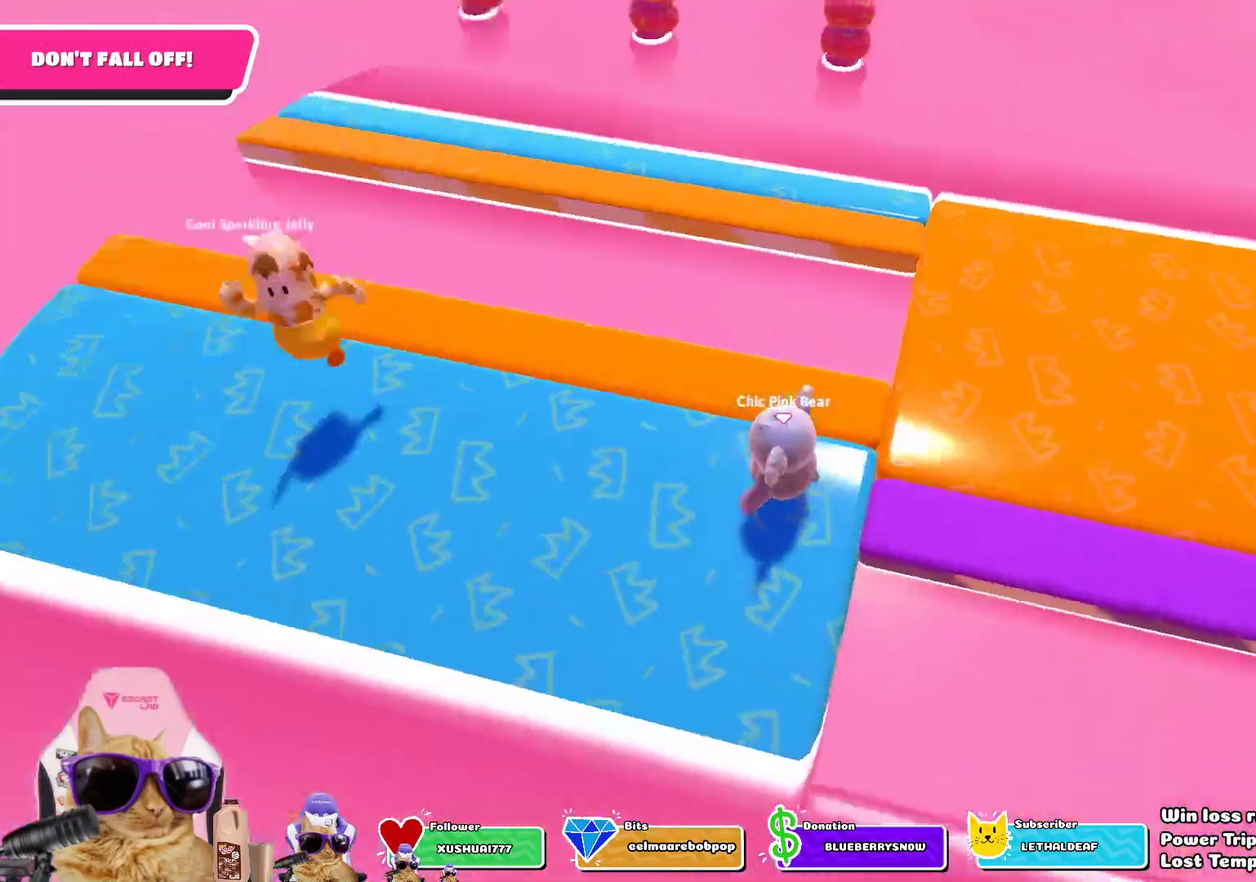
{"dt_ms": 602, "buttons": [], "left_stick": "down", "right_stick": "center", "events": [[50, "left_stick", "center"], [150, "left_stick", "down"]]}
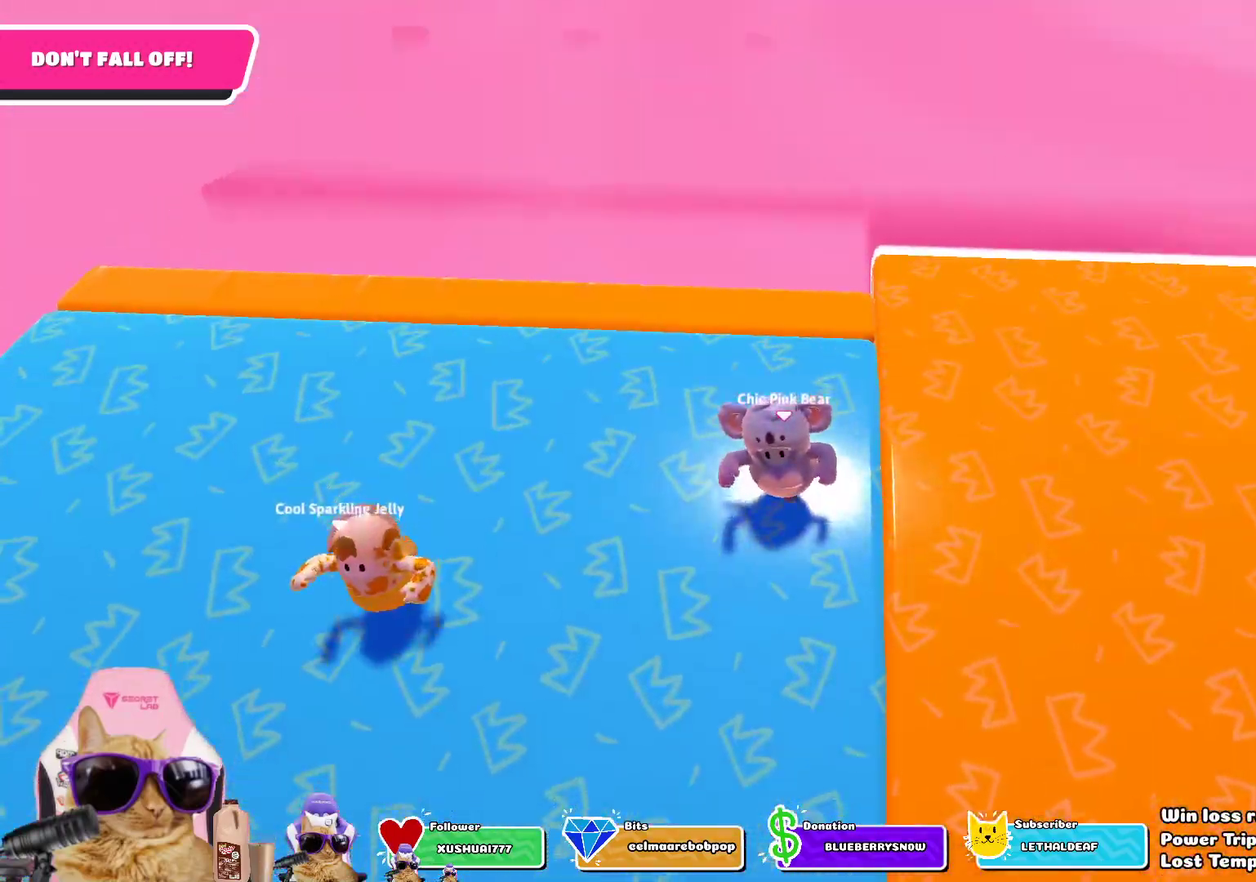
{"dt_ms": 301, "buttons": [], "left_stick": "down", "right_stick": "center", "events": [[83, "left_stick", "down-right"], [200, "left_stick", "down"]]}
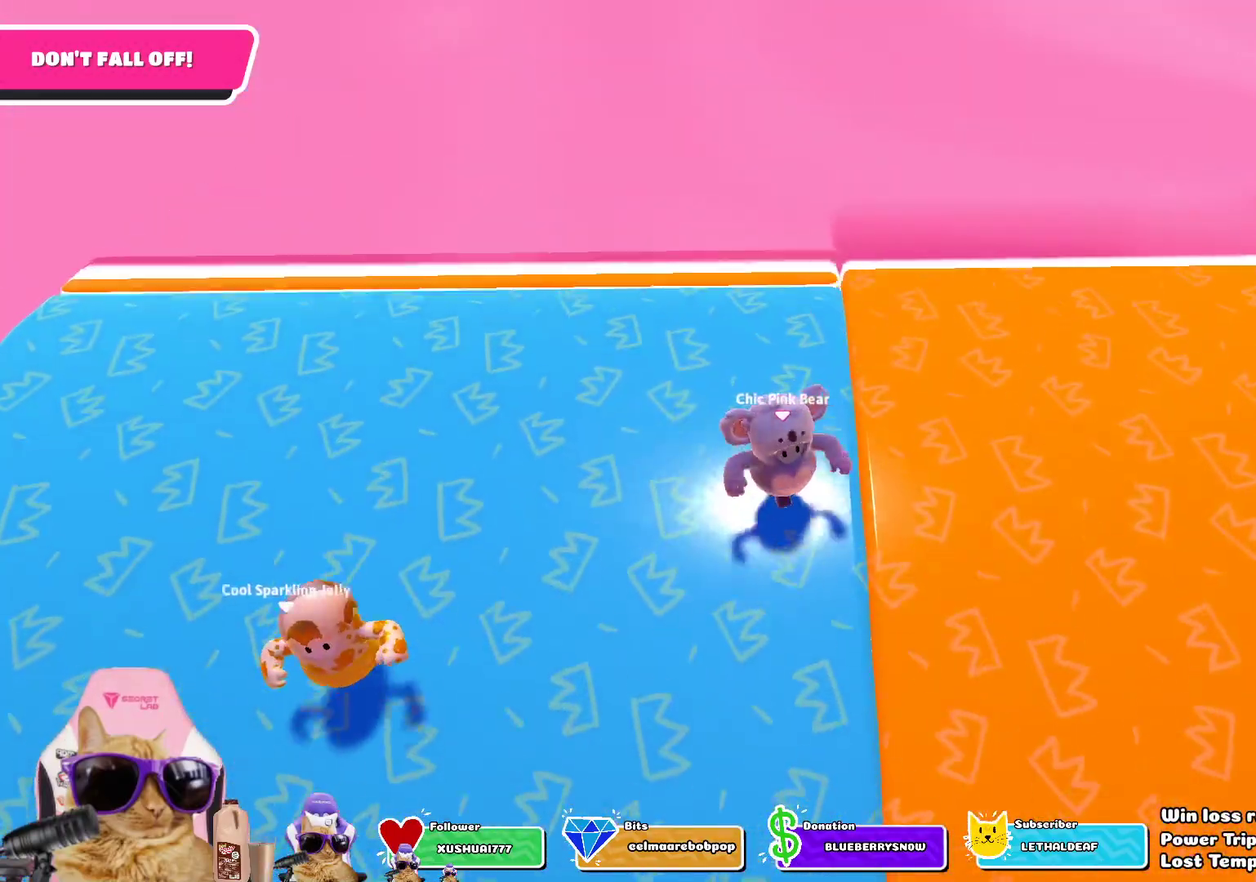
{"dt_ms": 701, "buttons": [], "left_stick": "down", "right_stick": "center", "events": []}
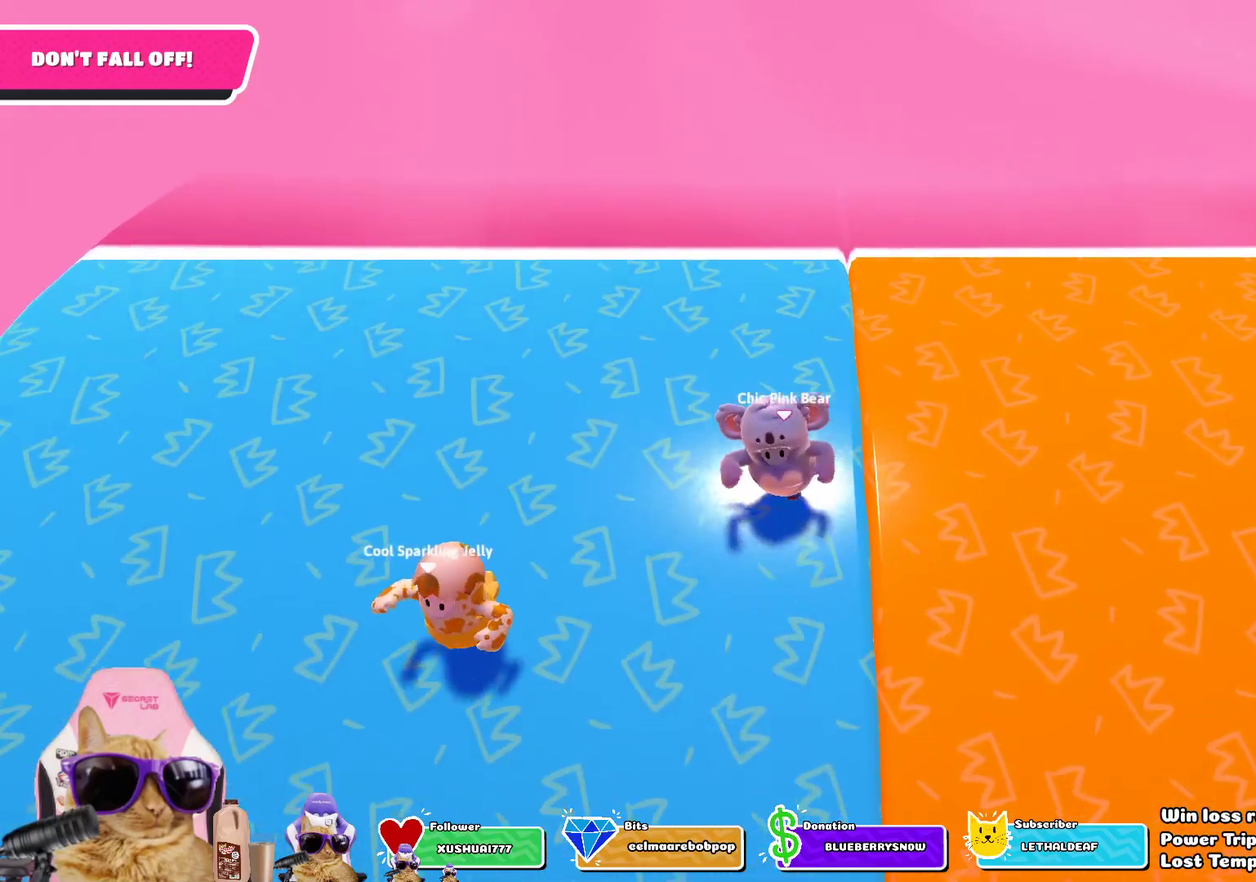
{"dt_ms": 502, "buttons": [], "left_stick": "down", "right_stick": "center", "events": []}
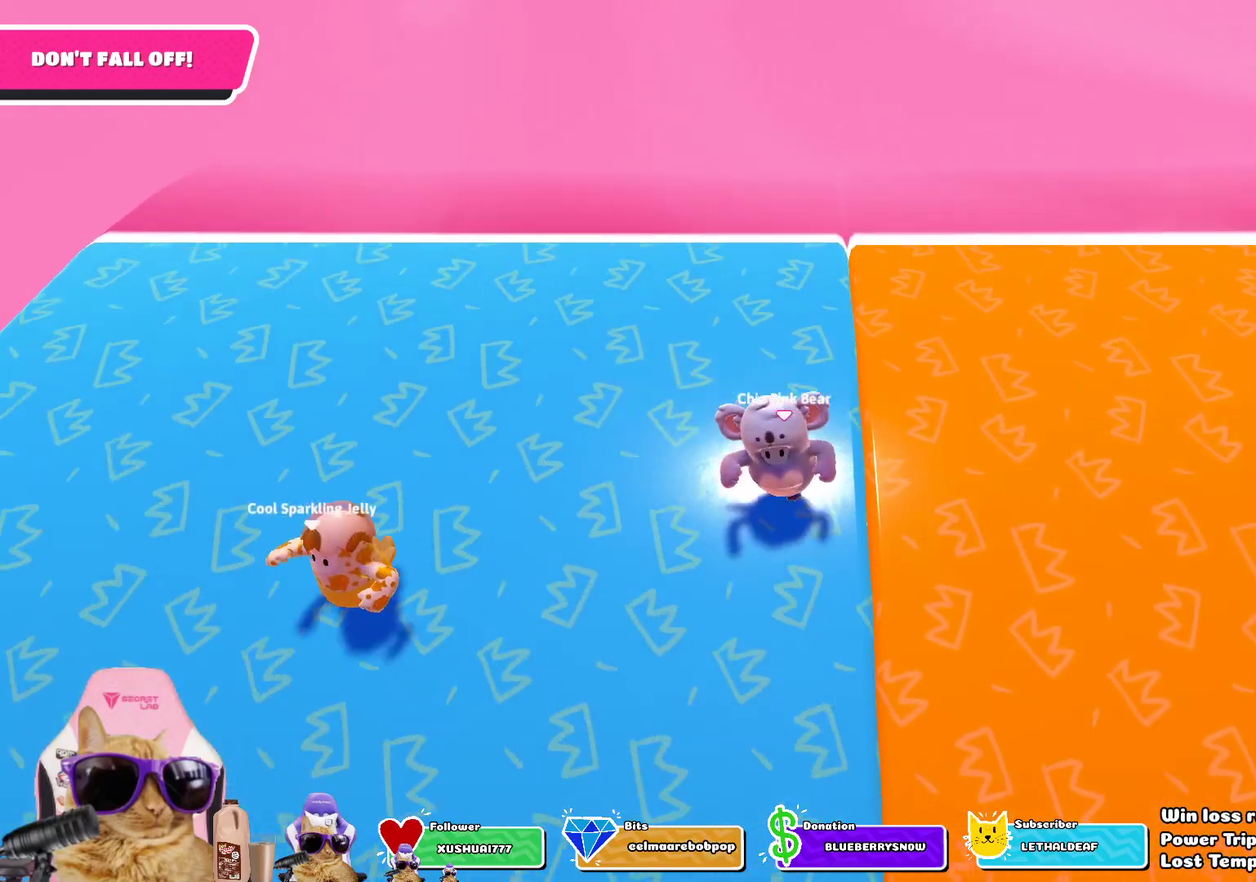
{"dt_ms": 501, "buttons": [], "left_stick": "down", "right_stick": "center", "events": []}
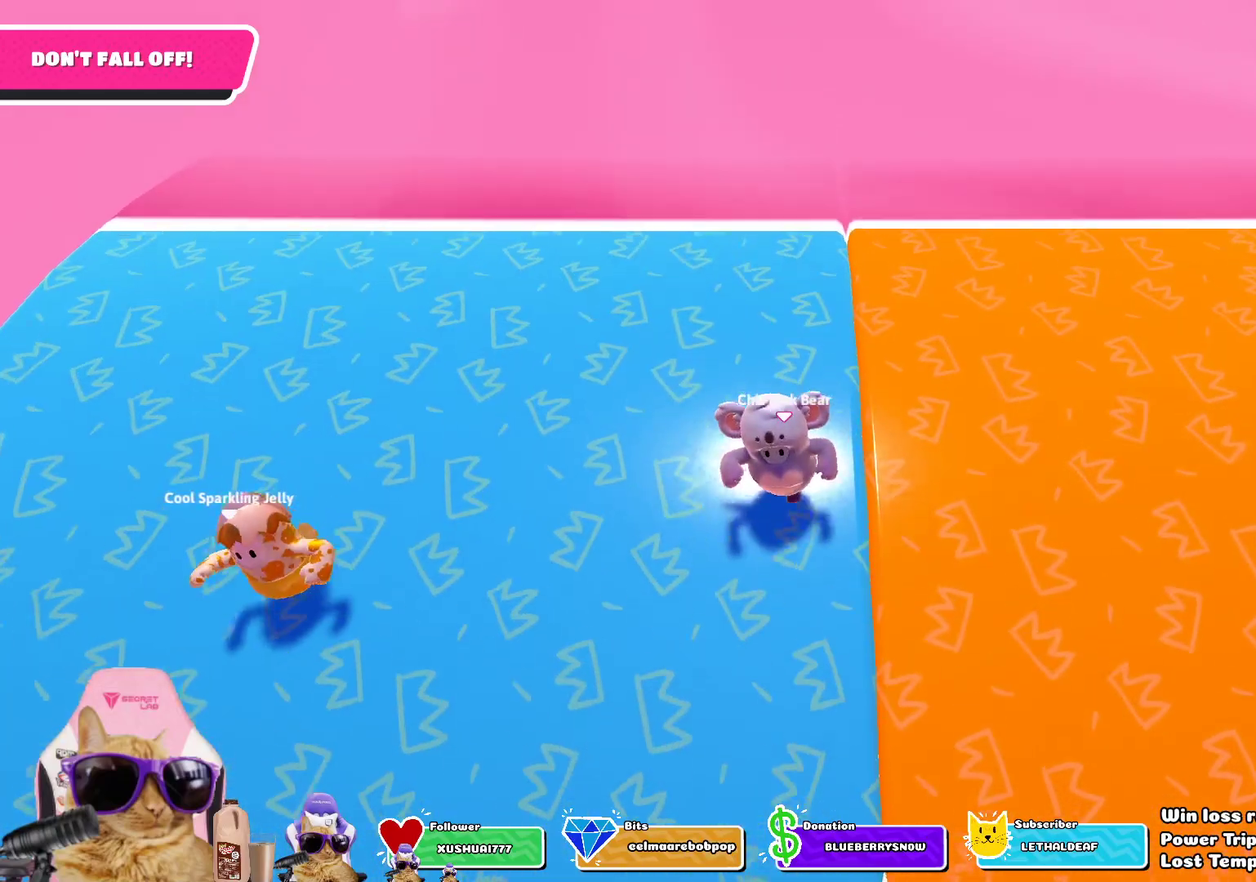
{"dt_ms": 485, "buttons": [], "left_stick": "down", "right_stick": "center", "events": []}
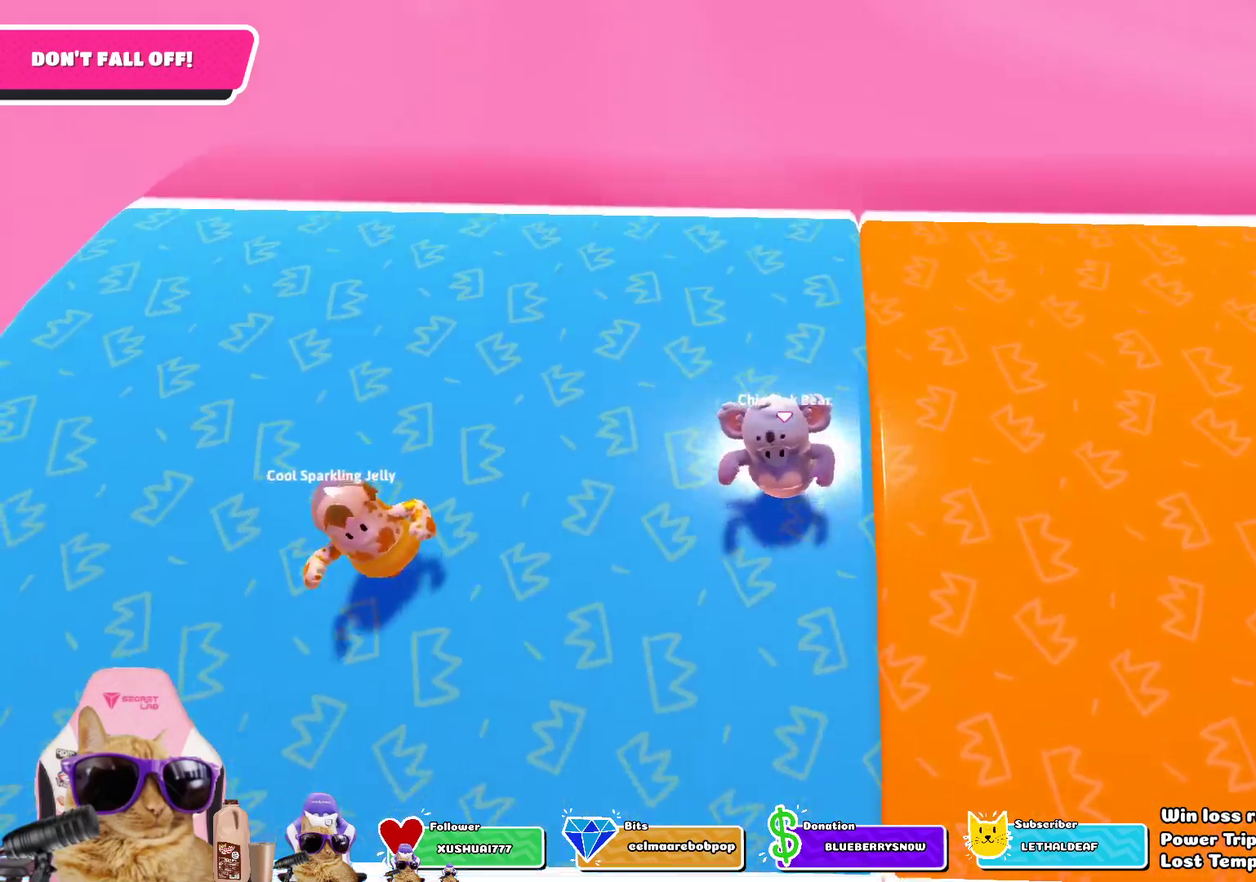
{"dt_ms": 501, "buttons": [], "left_stick": "down", "right_stick": "center", "events": []}
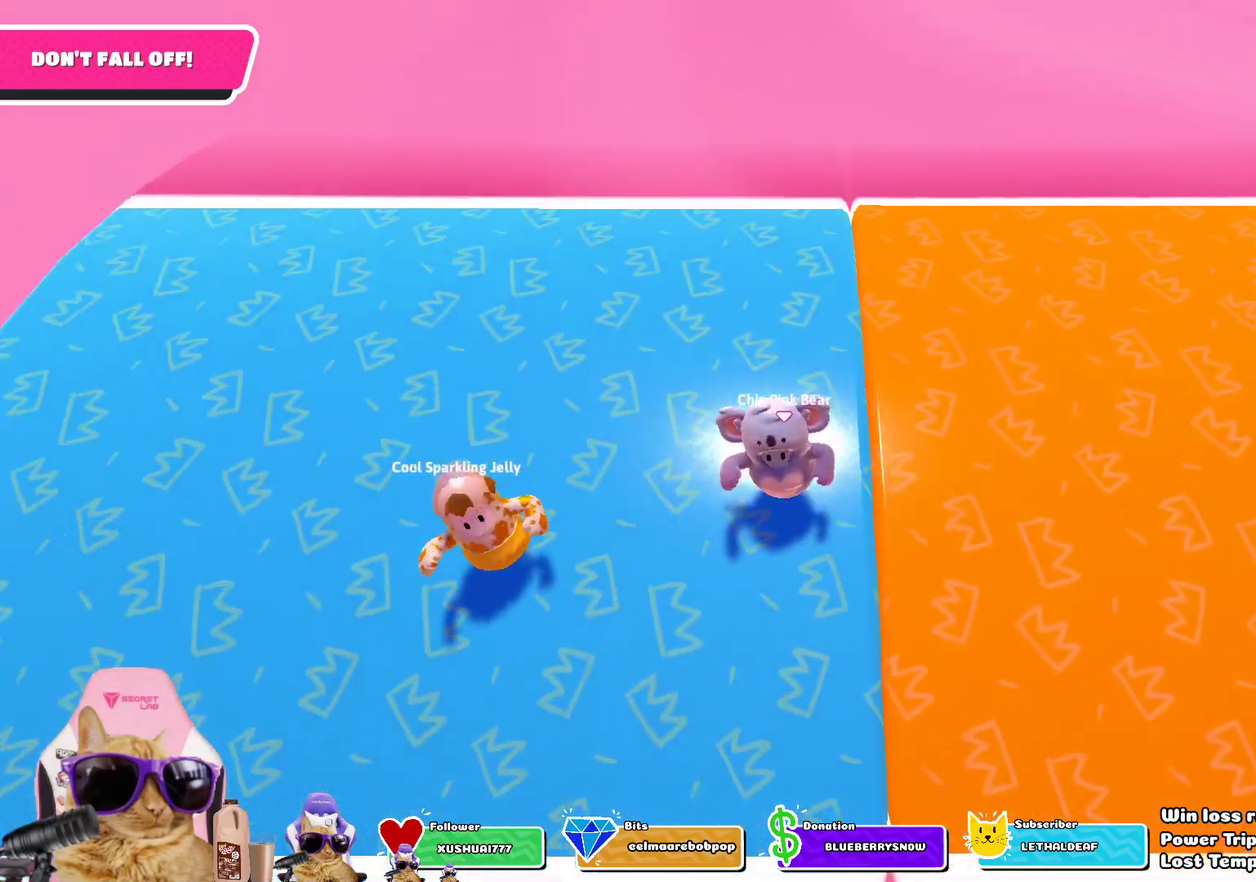
{"dt_ms": 502, "buttons": [], "left_stick": "down", "right_stick": "center", "events": []}
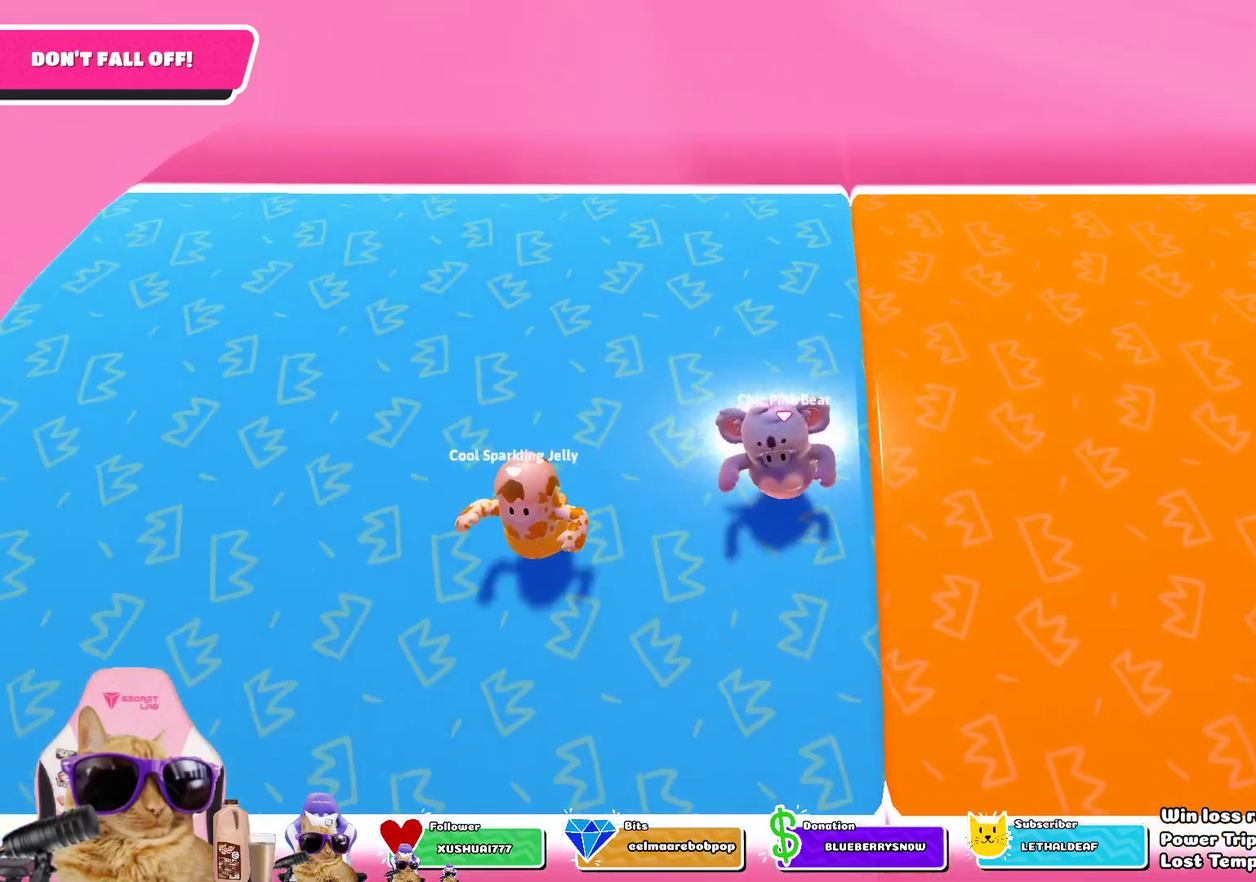
{"dt_ms": 501, "buttons": [], "left_stick": "center", "right_stick": "center", "events": [[301, "left_stick", "center"]]}
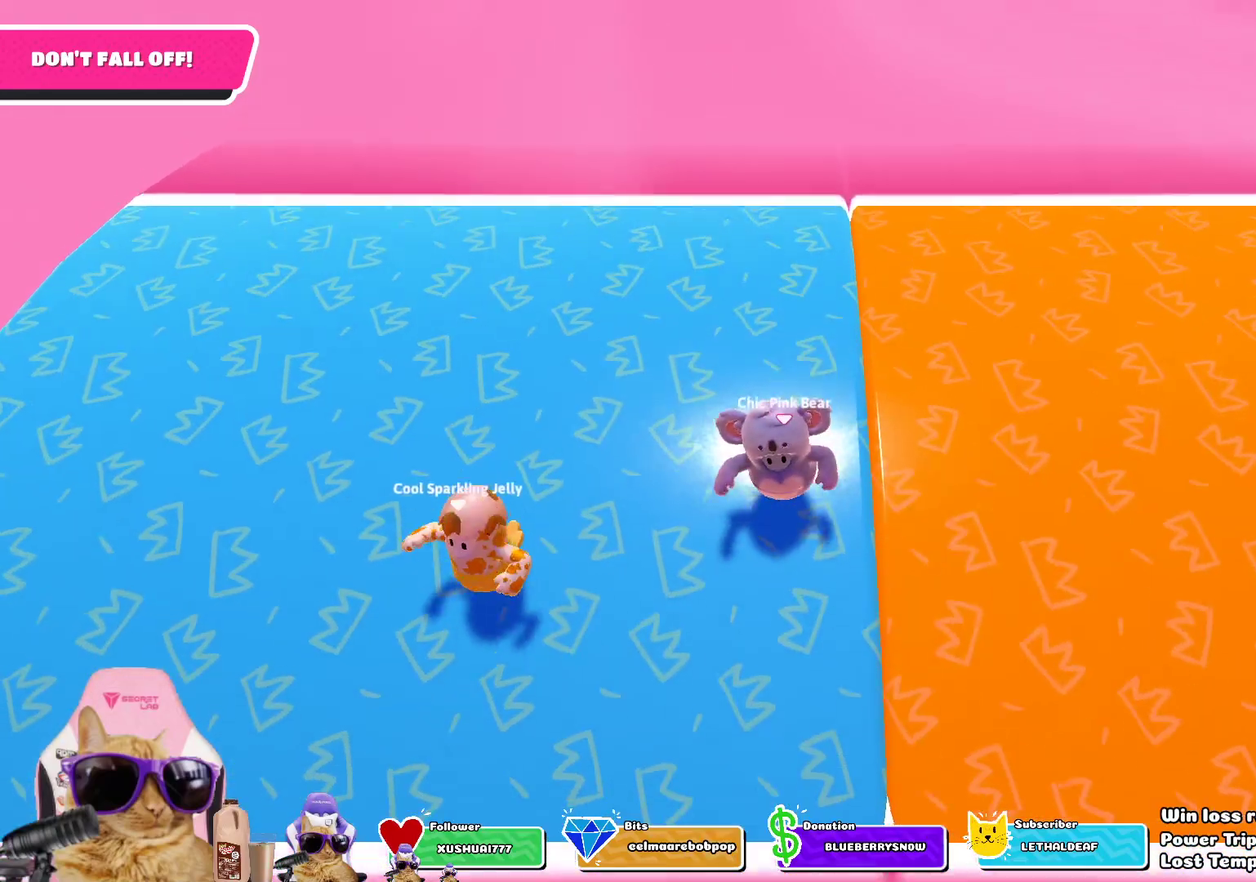
{"dt_ms": 301, "buttons": [], "left_stick": "down", "right_stick": "center", "events": [[234, "left_stick", "down"]]}
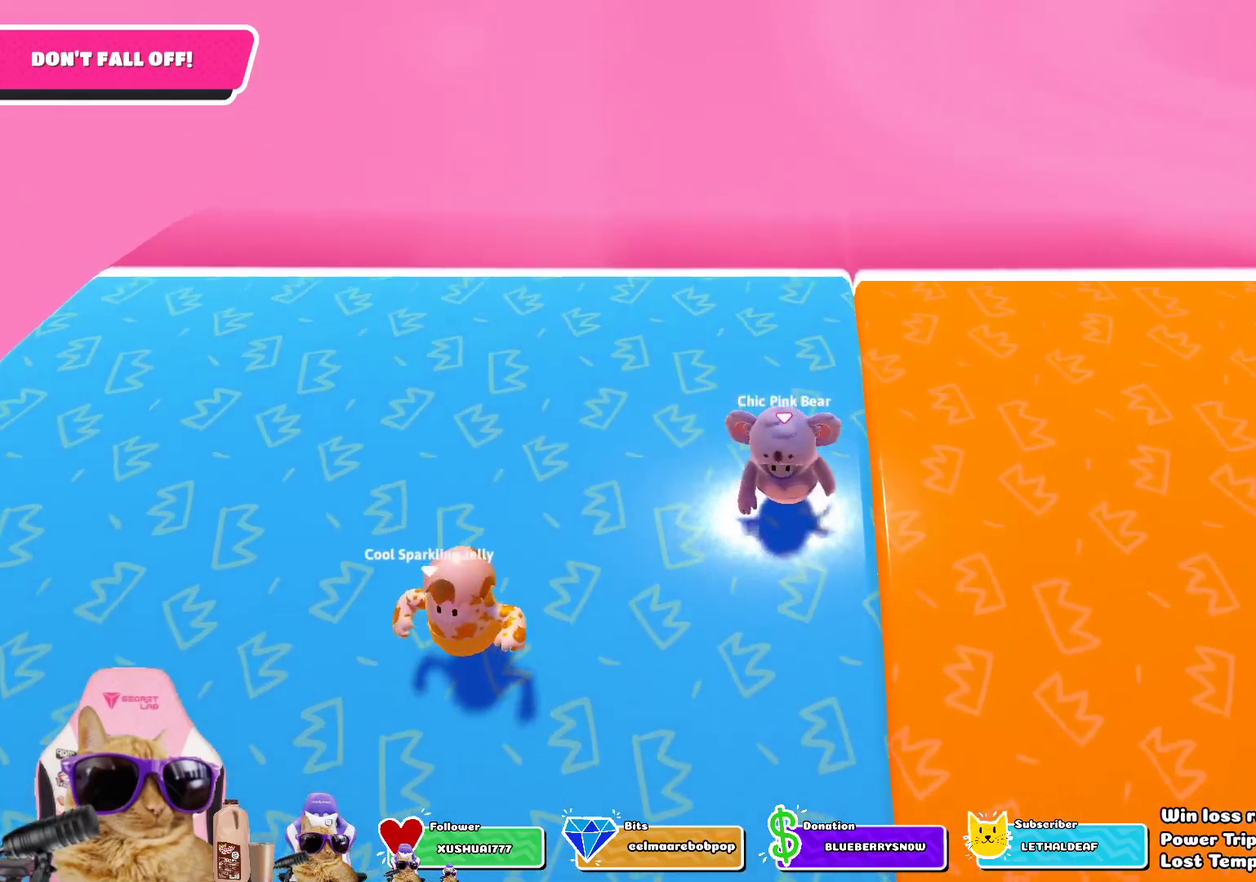
{"dt_ms": 702, "buttons": [], "left_stick": "down", "right_stick": "center", "events": []}
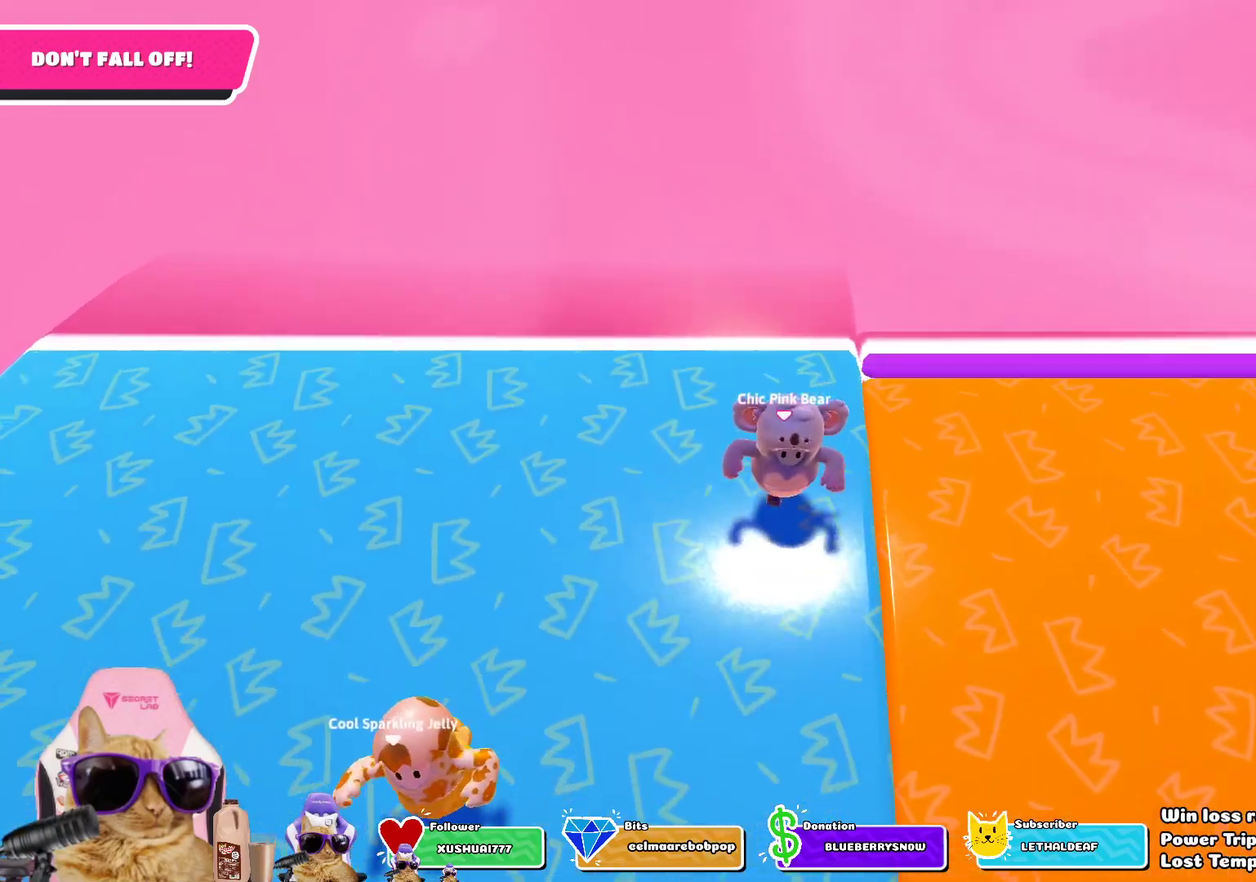
{"dt_ms": 501, "buttons": [], "left_stick": "down-right", "right_stick": "center", "events": [[67, "right_stick", "down-right"], [167, "right_stick", "center"], [267, "left_stick", "down-right"]]}
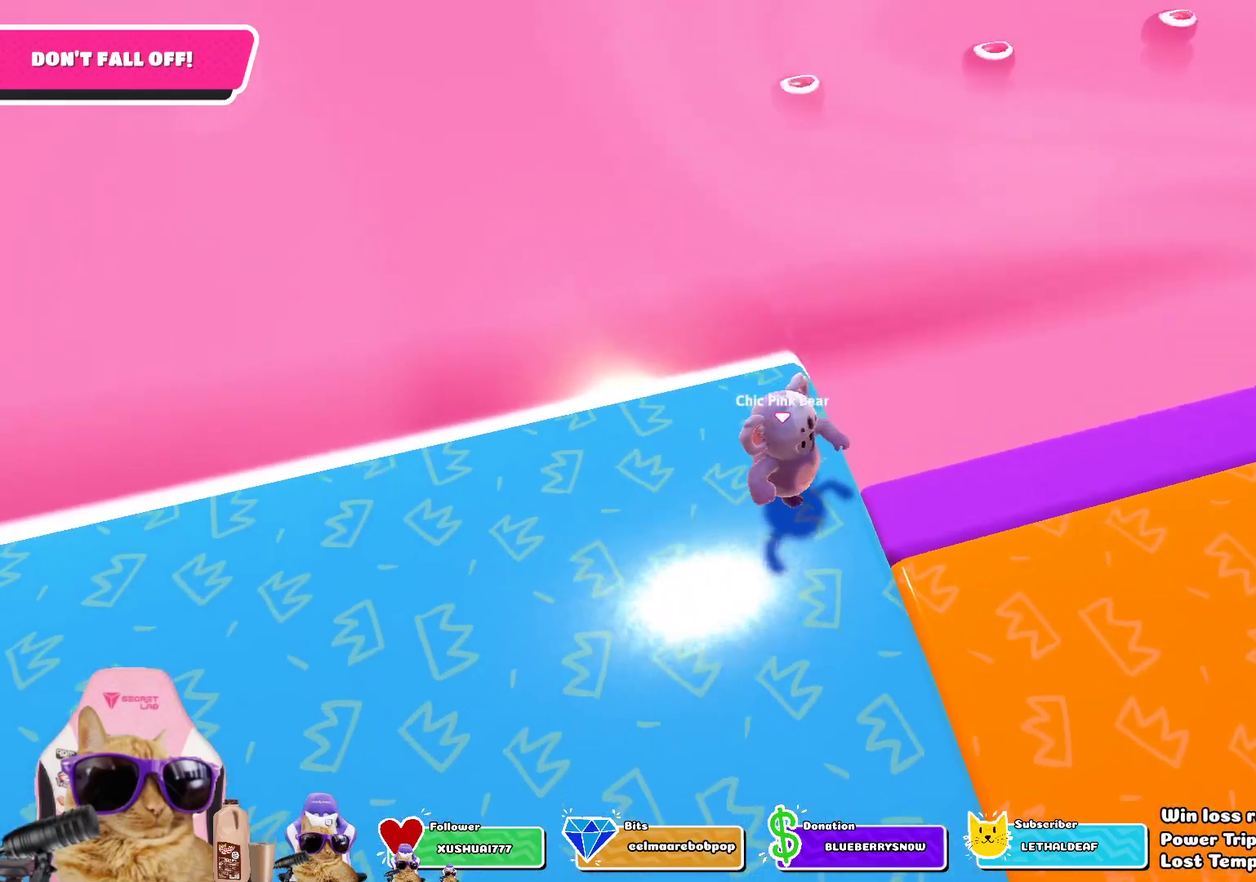
{"dt_ms": 401, "buttons": [], "left_stick": "right", "right_stick": "down-right", "events": [[67, "CROSS", "down"], [167, "CROSS", "up"], [201, "left_stick", "right"], [335, "right_stick", "down-right"]]}
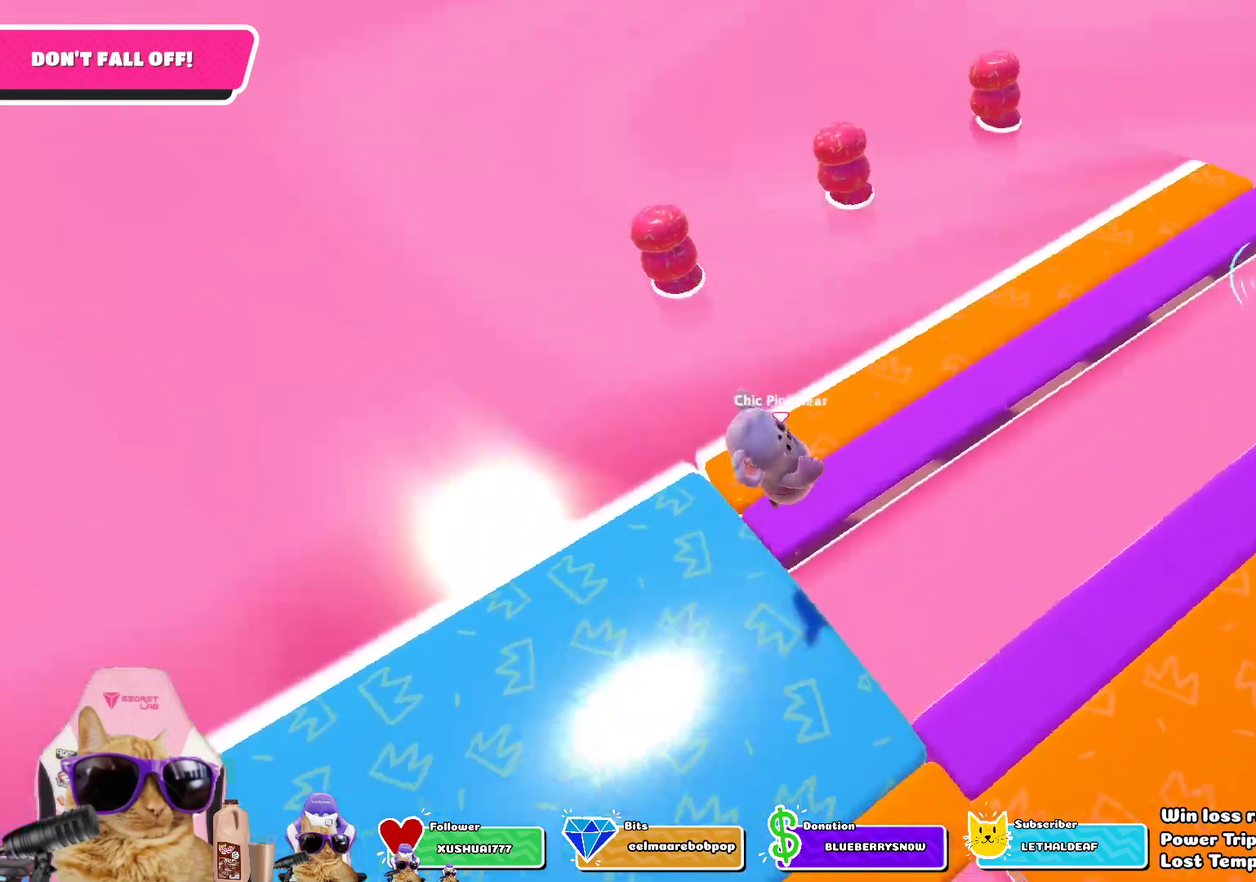
{"dt_ms": 803, "buttons": [], "left_stick": "down-right", "right_stick": "center", "events": [[117, "right_stick", "right"], [134, "left_stick", "down"], [184, "left_stick", "center"], [285, "right_stick", "up-right"], [351, "left_stick", "down"], [418, "right_stick", "center"], [468, "left_stick", "center"], [552, "left_stick", "down"], [719, "left_stick", "down-right"]]}